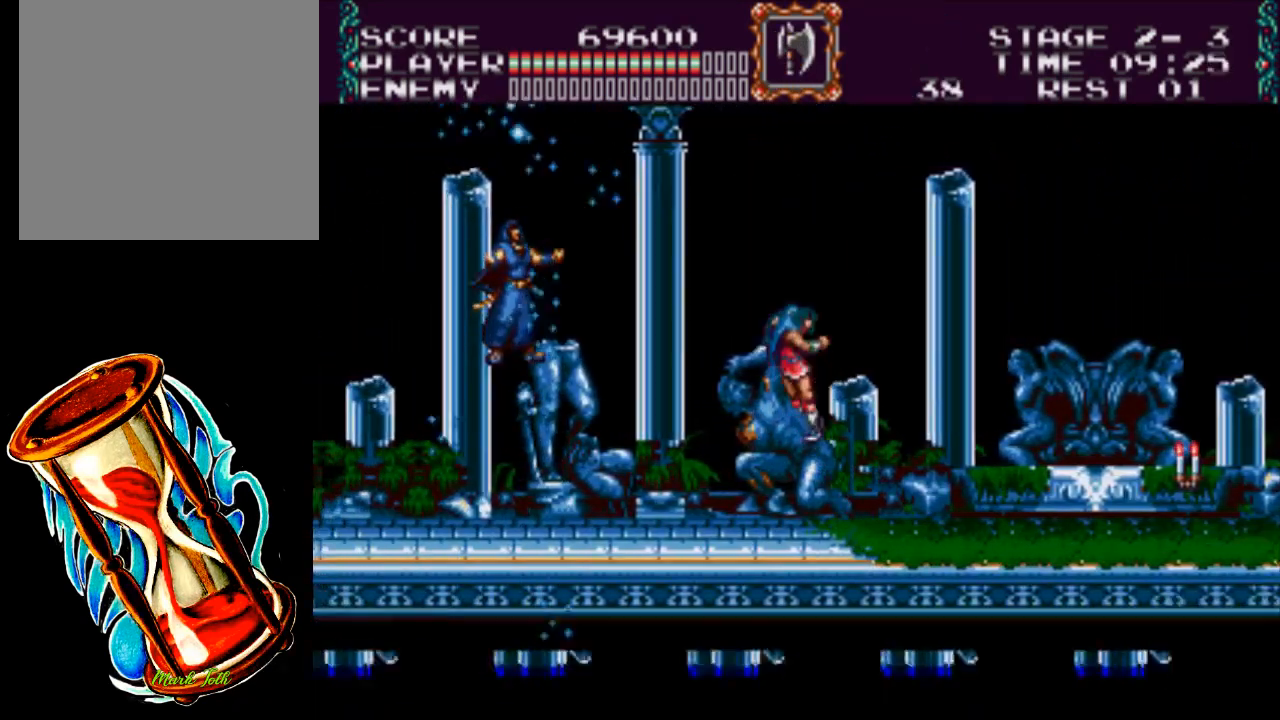
Gameplay with a controller (Xbox layout); each line is a JSON object with the inputs held at the frame after it. "events" lists button and stick changes between this image and that frame as [ms after this image, input, new state], when the widget could be followed in between. Not read: left_stick right_stick.
{"buttons": [], "events": [[200, "DPAD_LEFT", "up"], [267, "A", "up"], [267, "X", "up"]]}
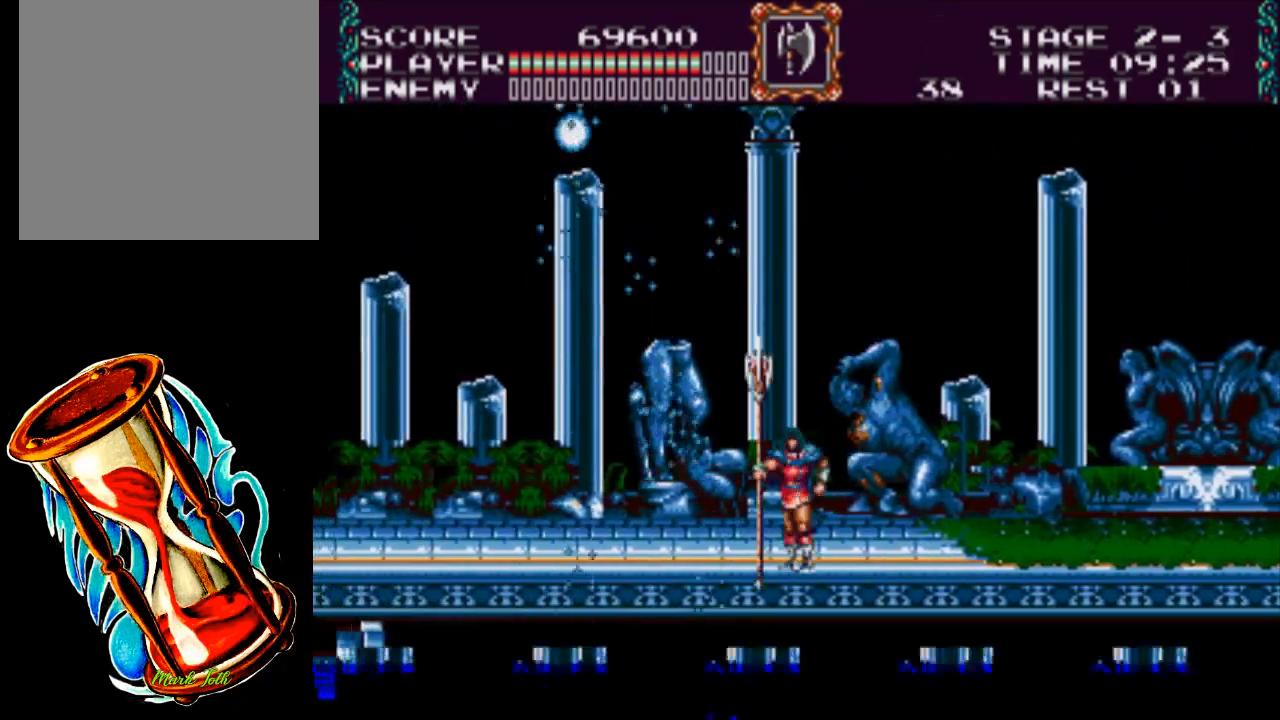
{"buttons": ["DPAD_RIGHT"], "events": [[100, "DPAD_RIGHT", "down"]]}
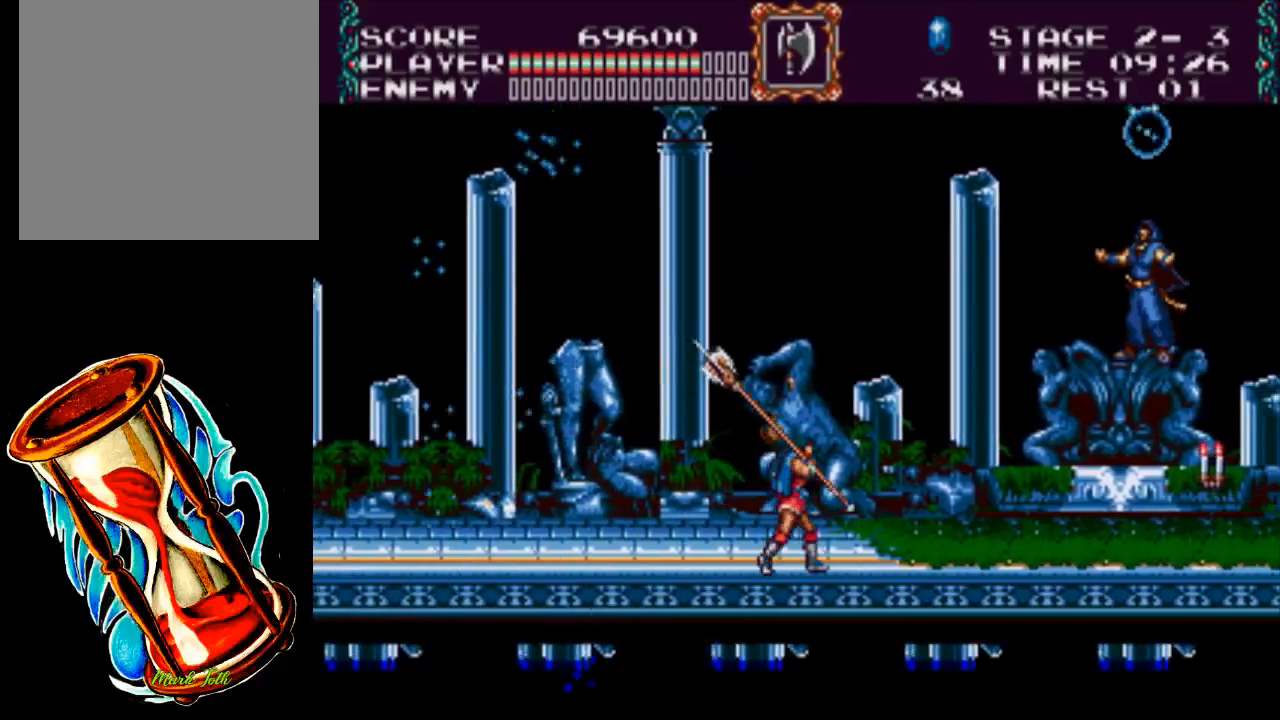
{"buttons": ["A", "X", "DPAD_RIGHT"], "events": [[217, "A", "down"], [283, "X", "down"]]}
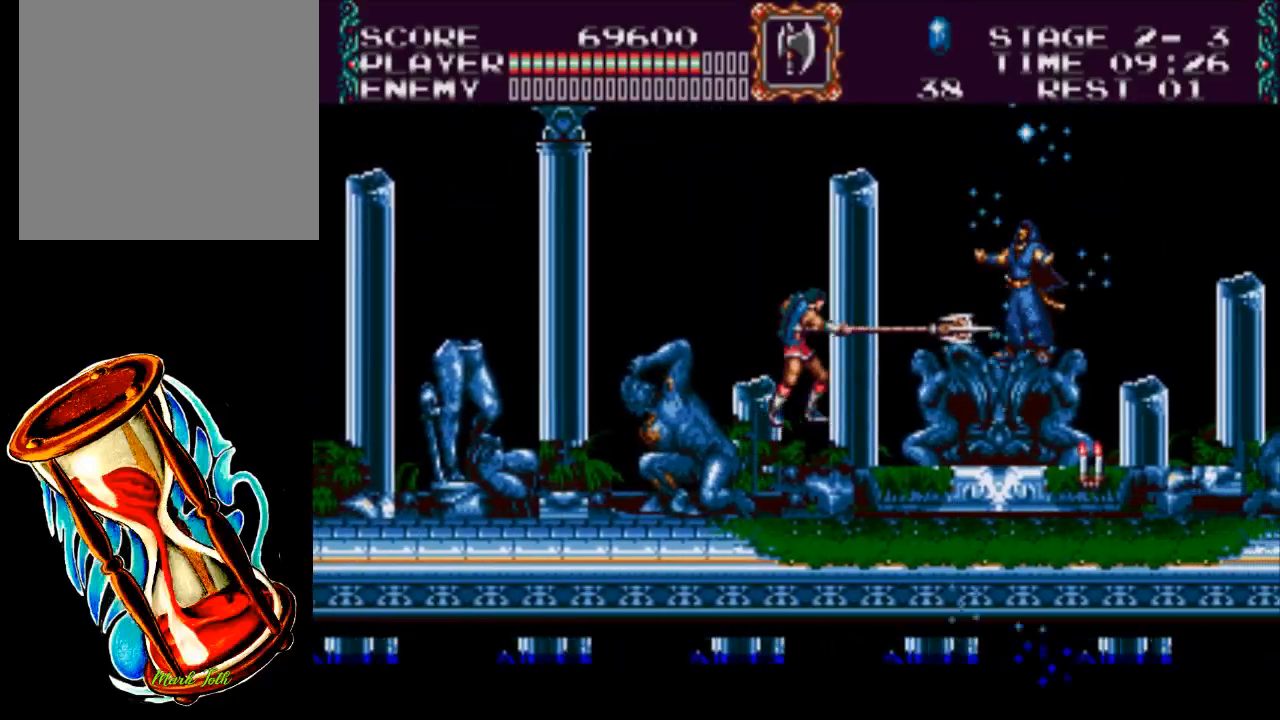
{"buttons": ["DPAD_LEFT"], "events": [[150, "DPAD_RIGHT", "up"], [150, "X", "up"], [183, "A", "up"], [283, "DPAD_LEFT", "down"]]}
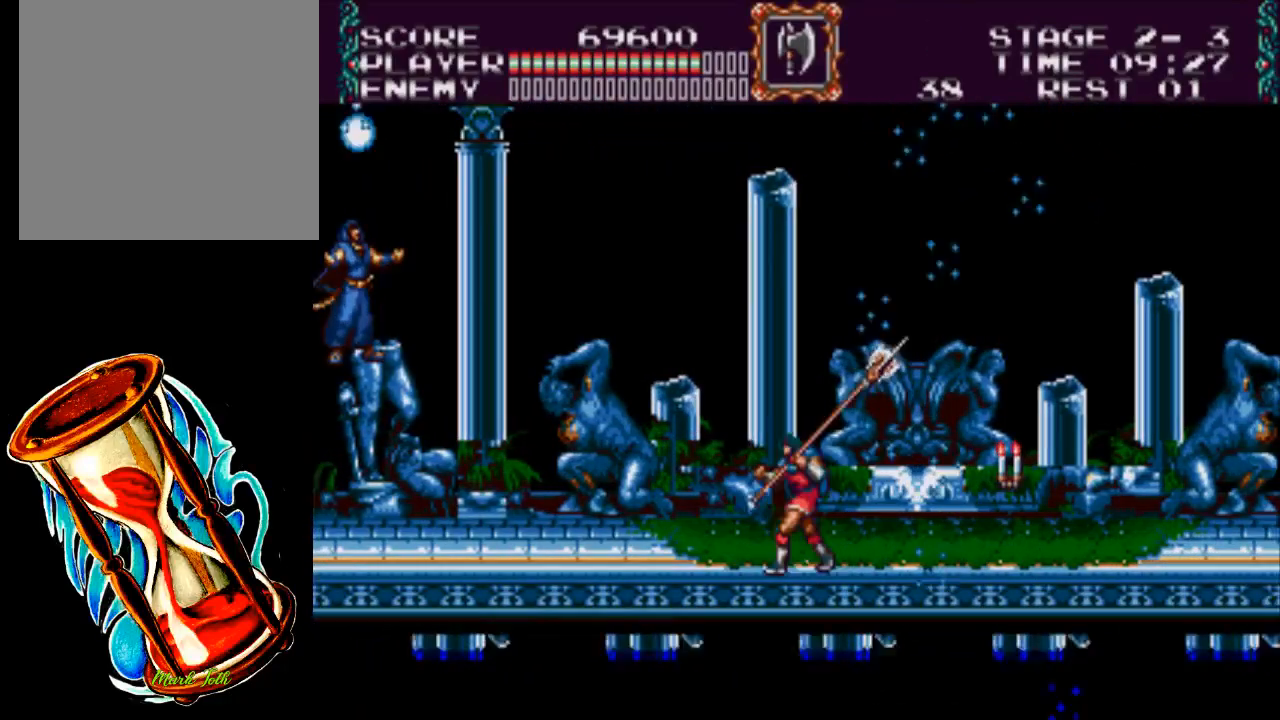
{"buttons": ["DPAD_LEFT"], "events": []}
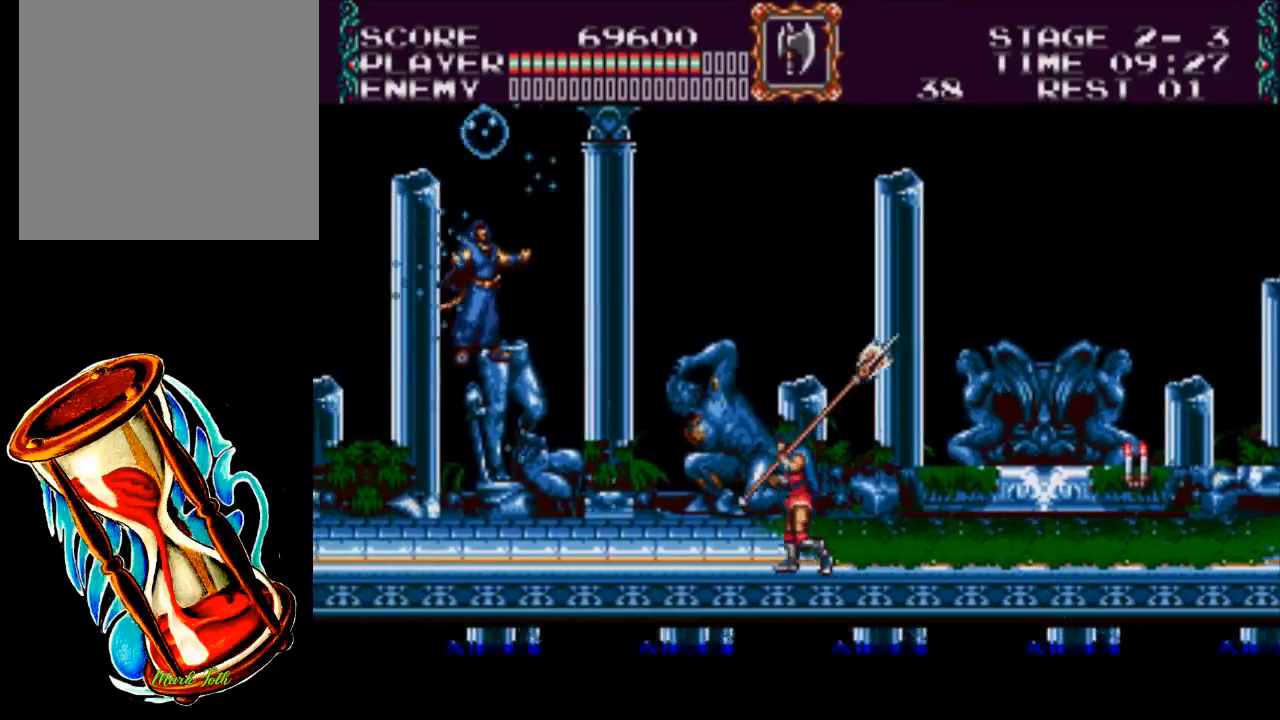
{"buttons": ["A", "X"], "events": [[100, "A", "down"], [183, "X", "down"], [500, "DPAD_LEFT", "up"]]}
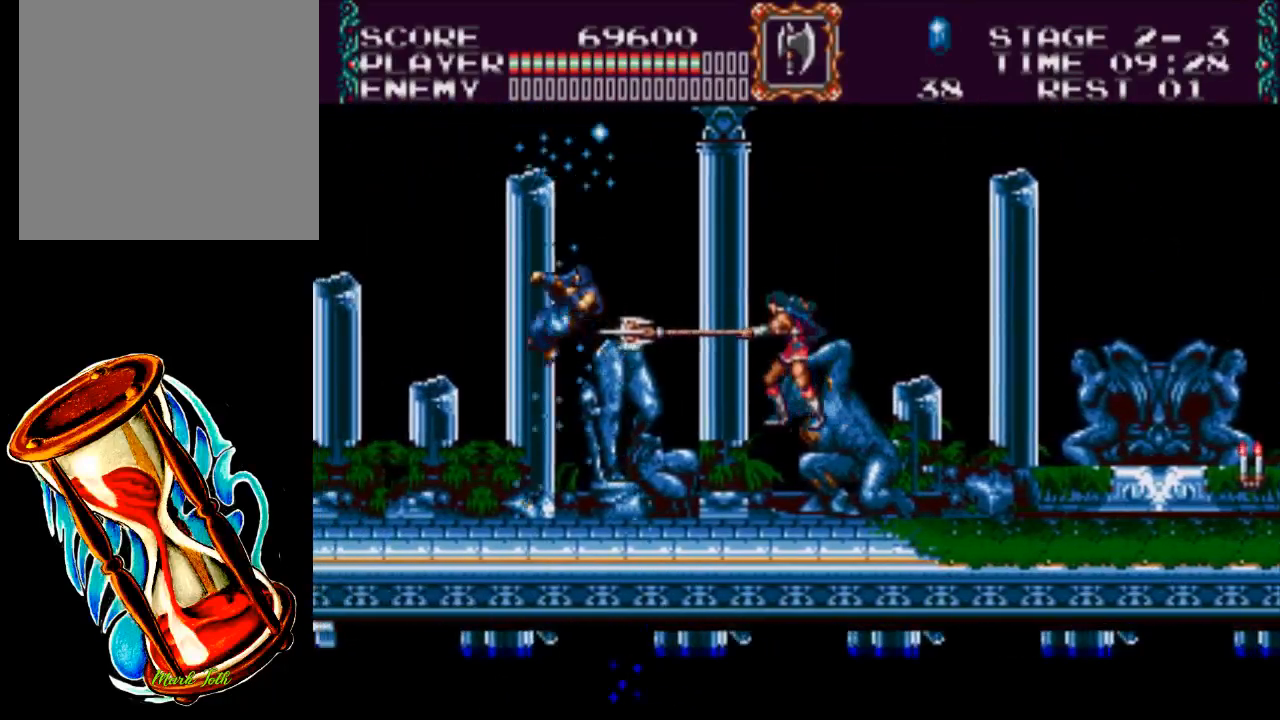
{"buttons": ["DPAD_RIGHT"], "events": [[67, "A", "up"], [67, "X", "up"], [267, "DPAD_RIGHT", "down"]]}
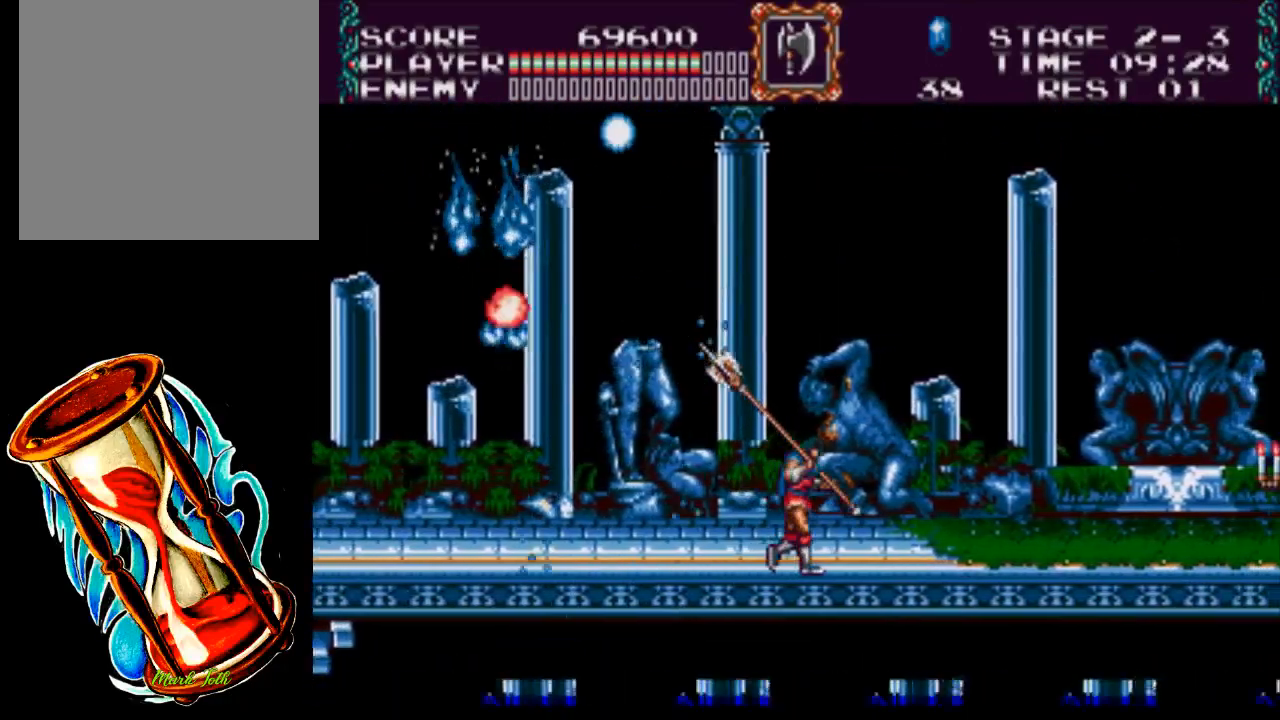
{"buttons": ["DPAD_RIGHT"], "events": []}
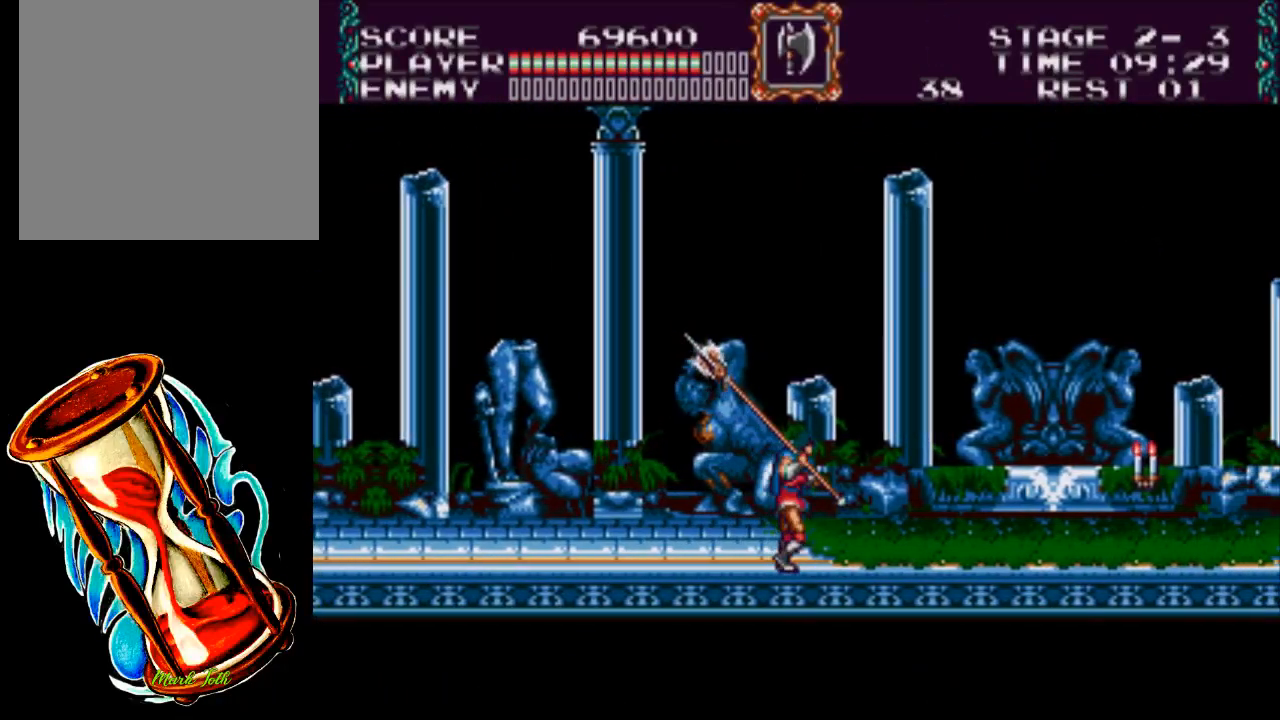
{"buttons": ["DPAD_RIGHT"], "events": []}
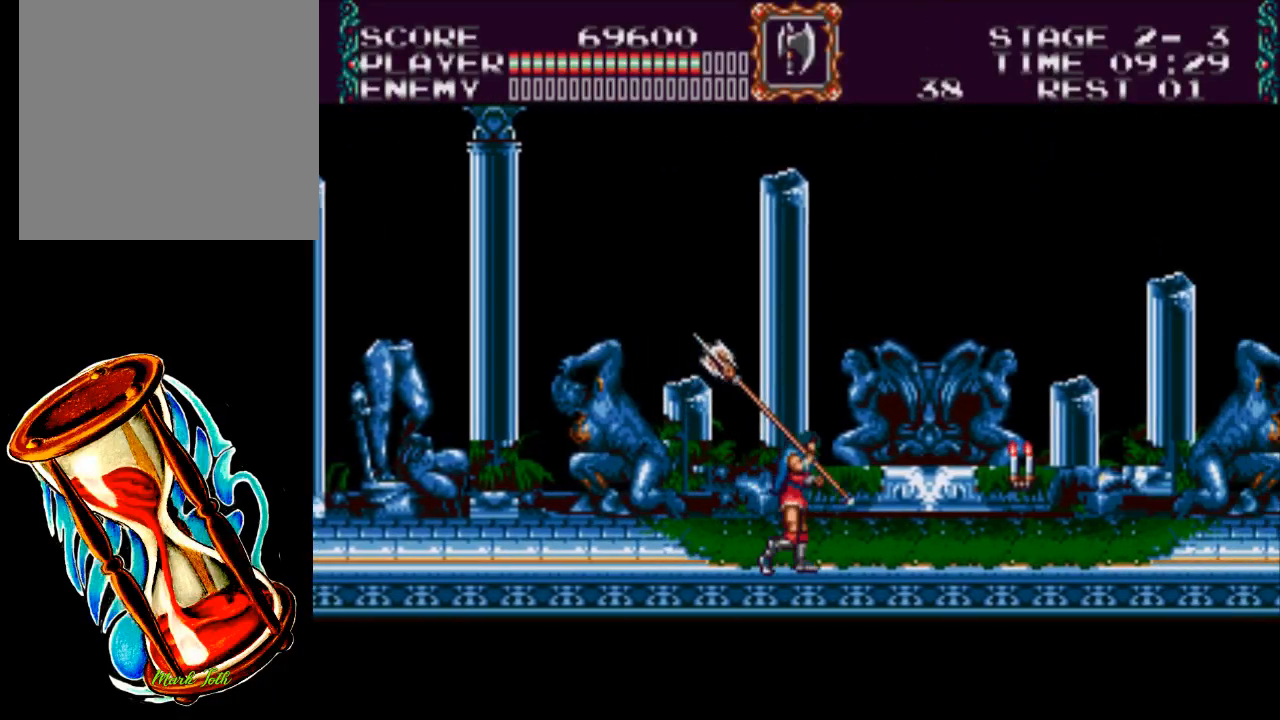
{"buttons": ["A", "DPAD_DOWN", "DPAD_RIGHT"], "events": [[350, "A", "down"], [483, "DPAD_DOWN", "down"]]}
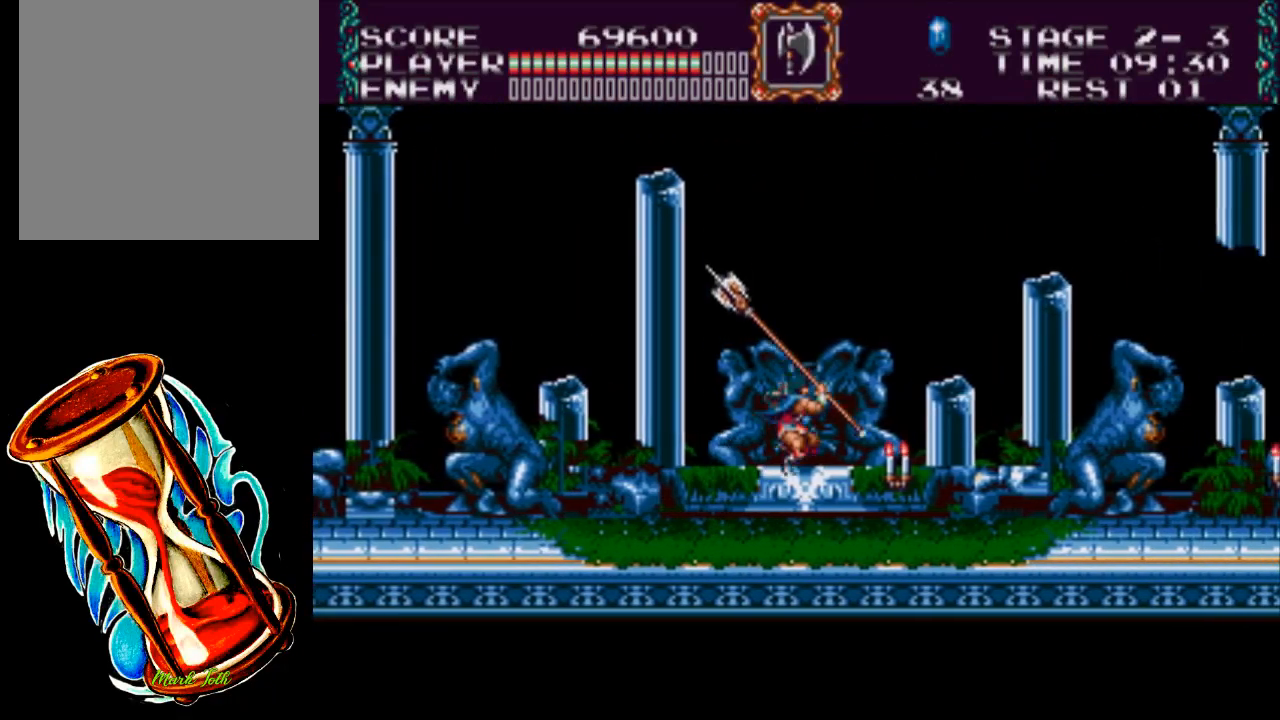
{"buttons": ["DPAD_RIGHT"], "events": [[50, "DPAD_RIGHT", "up"], [83, "X", "down"], [117, "A", "up"], [283, "X", "up"], [317, "DPAD_DOWN", "up"], [317, "DPAD_RIGHT", "down"]]}
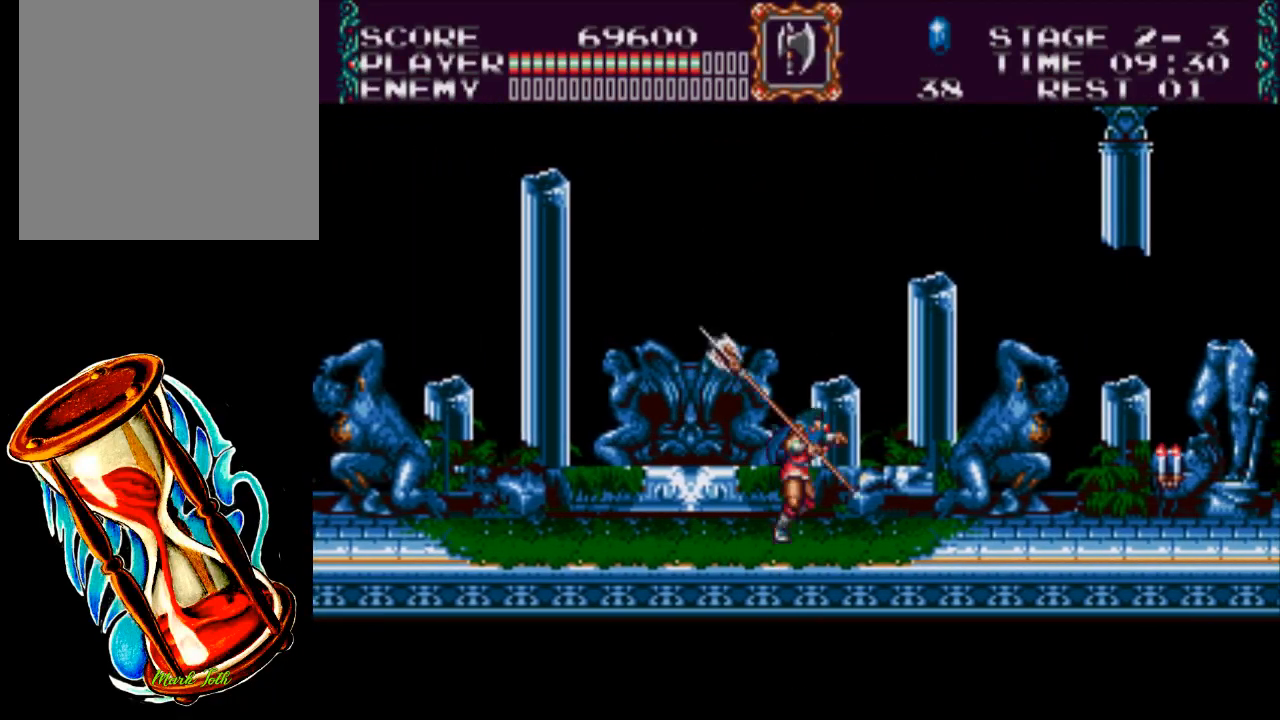
{"buttons": ["DPAD_RIGHT"], "events": []}
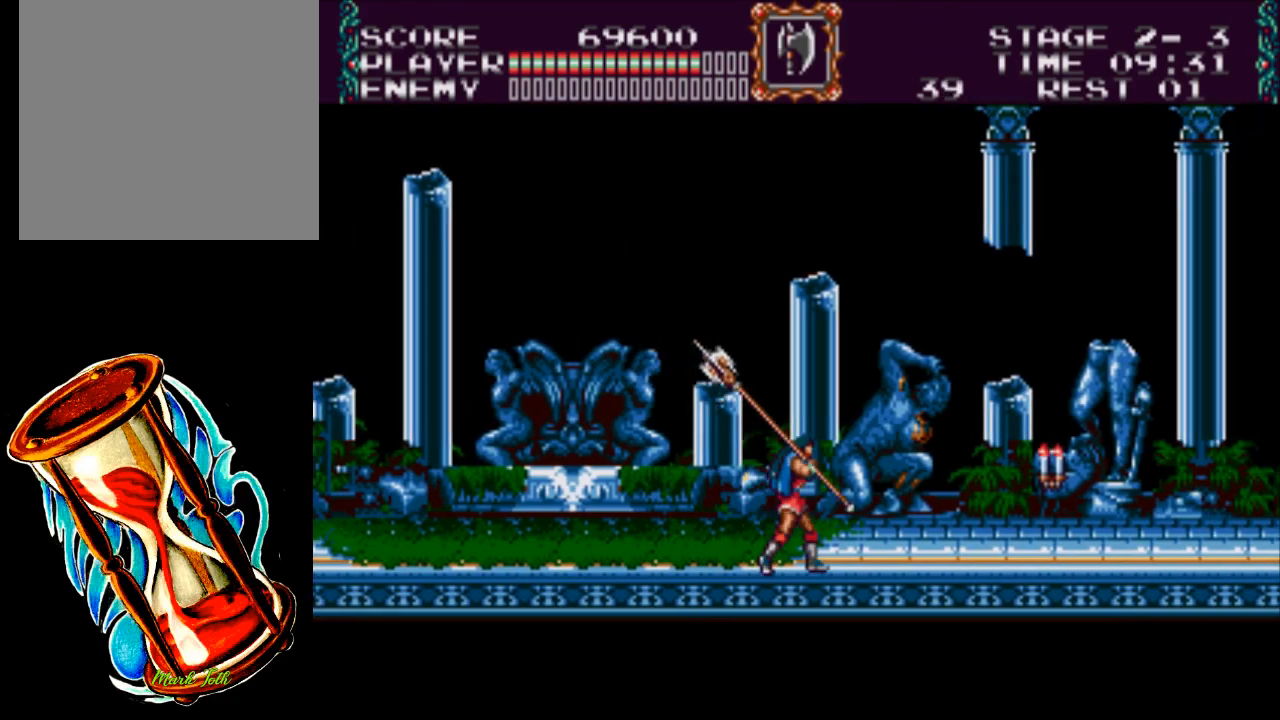
{"buttons": ["A", "DPAD_RIGHT"], "events": [[467, "A", "down"]]}
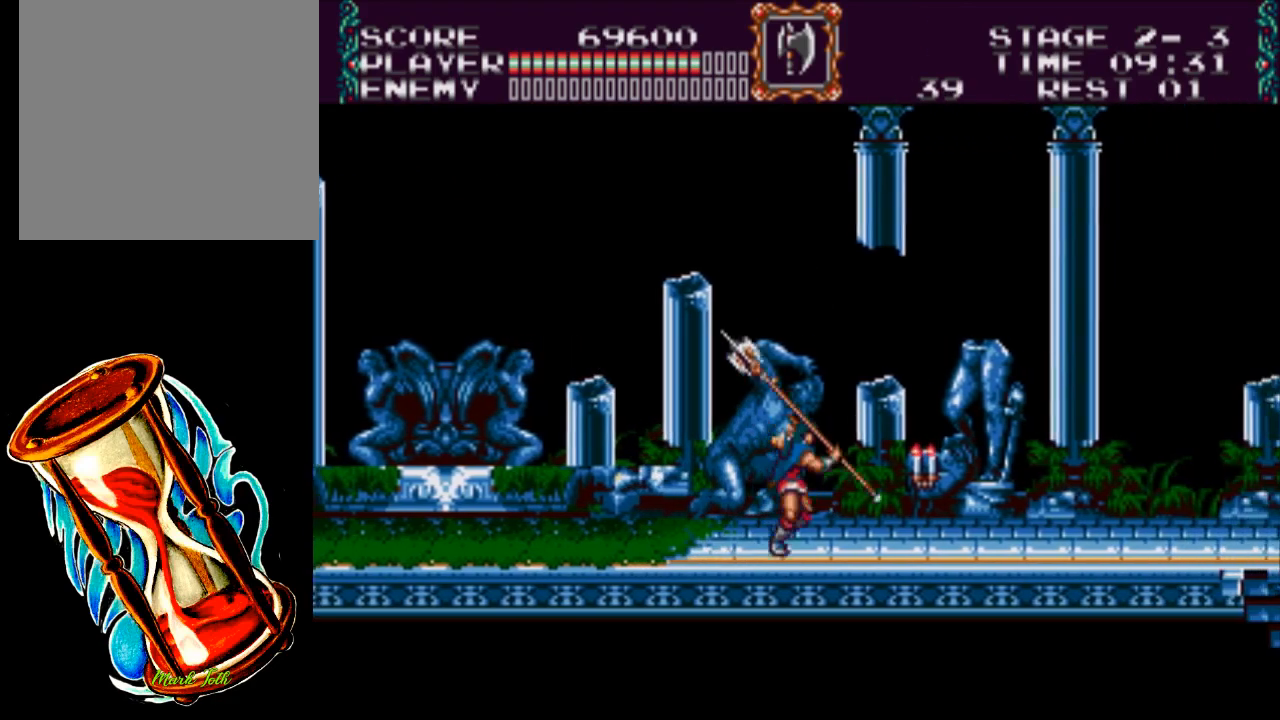
{"buttons": ["DPAD_RIGHT"], "events": [[33, "DPAD_DOWN", "down"], [100, "DPAD_RIGHT", "up"], [200, "X", "down"], [267, "A", "up"], [433, "DPAD_RIGHT", "down"], [433, "X", "up"], [500, "DPAD_DOWN", "up"]]}
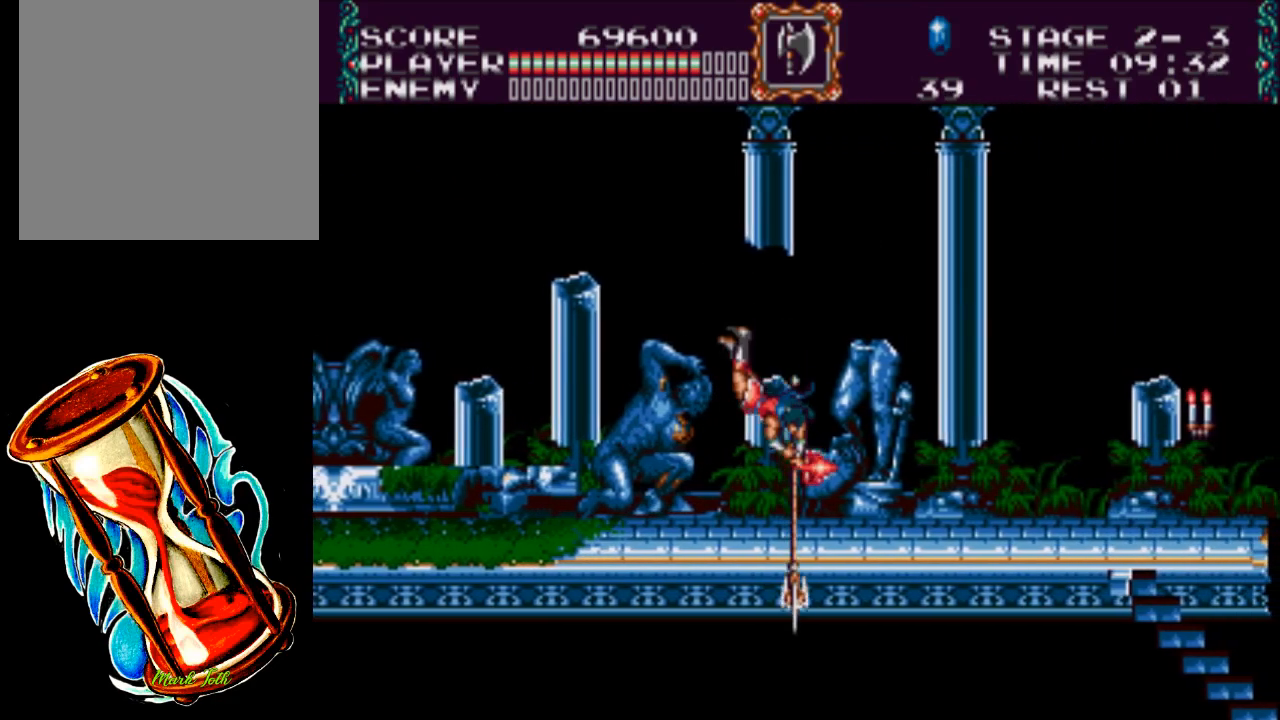
{"buttons": ["DPAD_RIGHT"], "events": []}
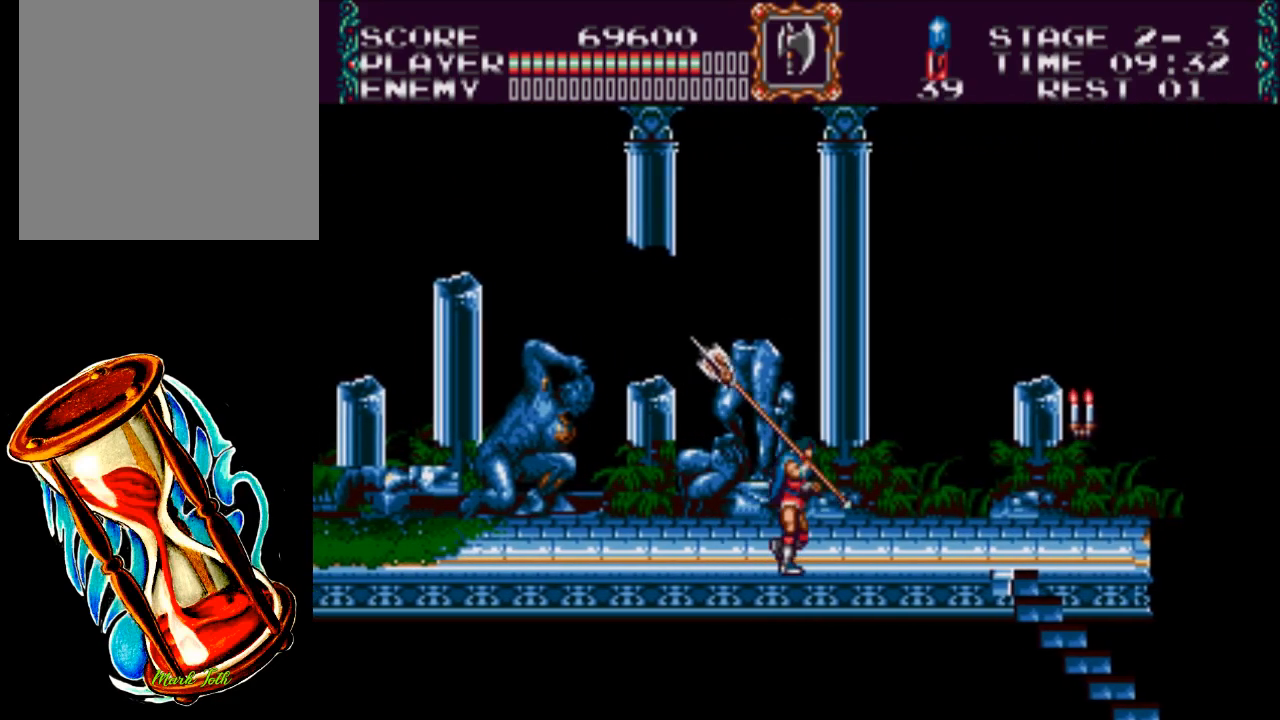
{"buttons": ["A", "DPAD_RIGHT"], "events": [[450, "A", "down"]]}
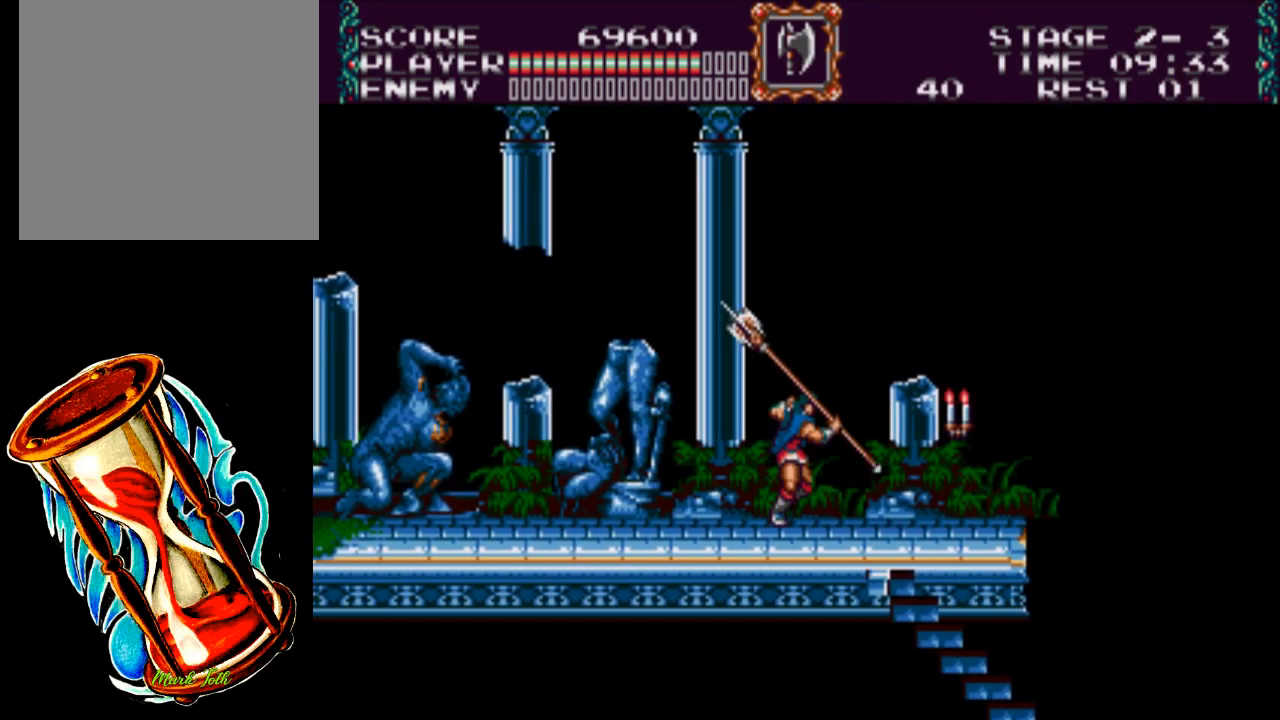
{"buttons": ["DPAD_RIGHT"], "events": [[83, "A", "up"], [183, "X", "down"], [417, "X", "up"]]}
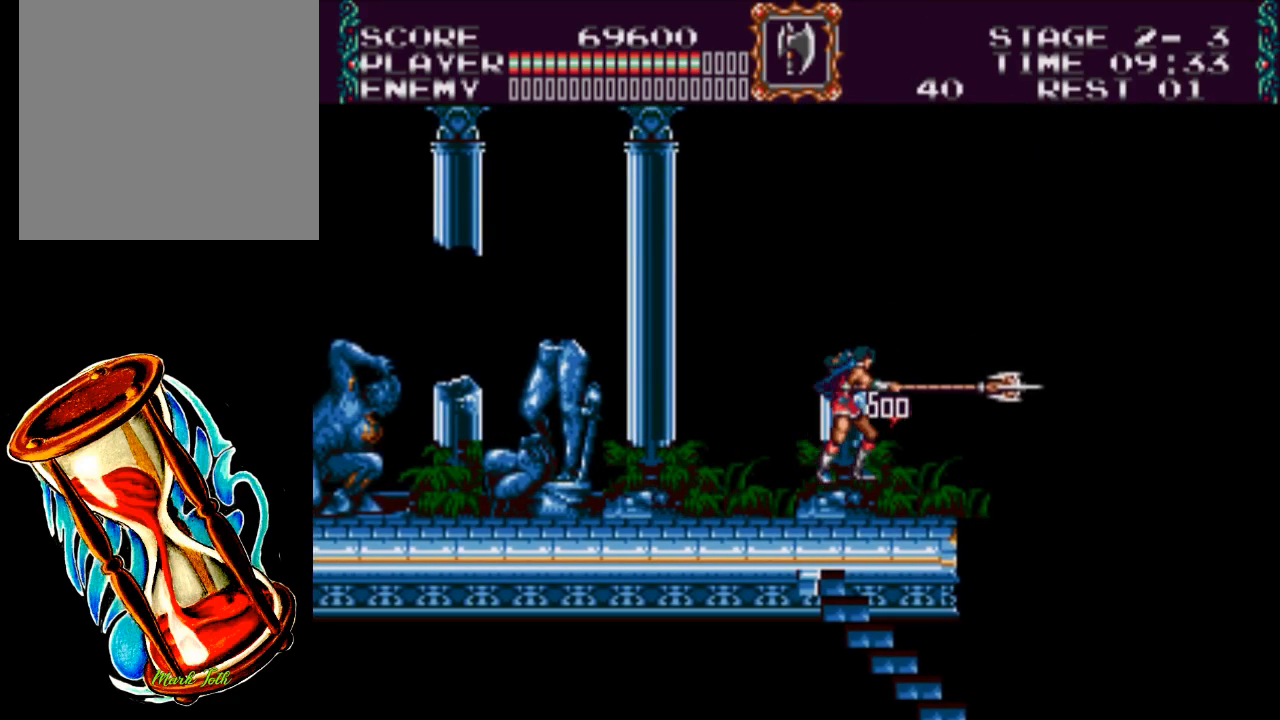
{"buttons": ["DPAD_DOWN"], "events": [[117, "DPAD_RIGHT", "up"], [250, "DPAD_LEFT", "down"], [483, "DPAD_DOWN", "down"], [500, "DPAD_LEFT", "up"]]}
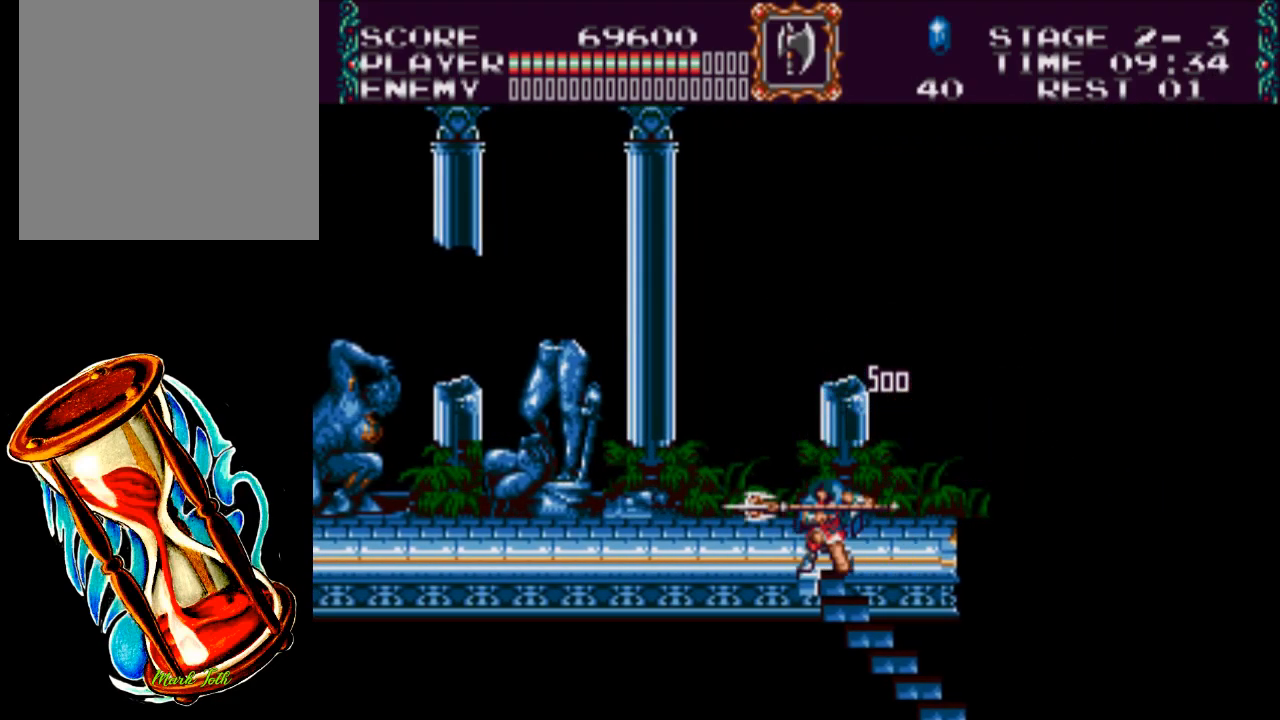
{"buttons": ["DPAD_DOWN"], "events": [[267, "DPAD_RIGHT", "down"], [333, "DPAD_DOWN", "up"], [433, "DPAD_DOWN", "down"], [467, "DPAD_RIGHT", "up"]]}
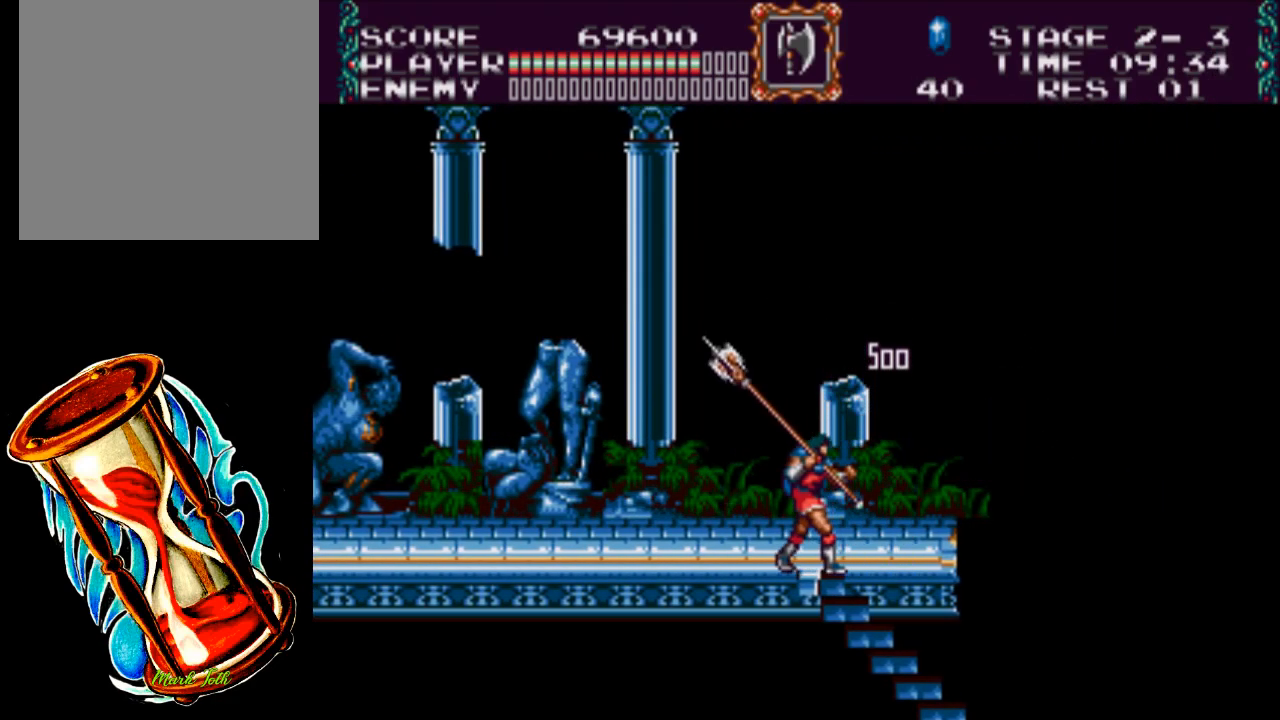
{"buttons": ["DPAD_DOWN"], "events": []}
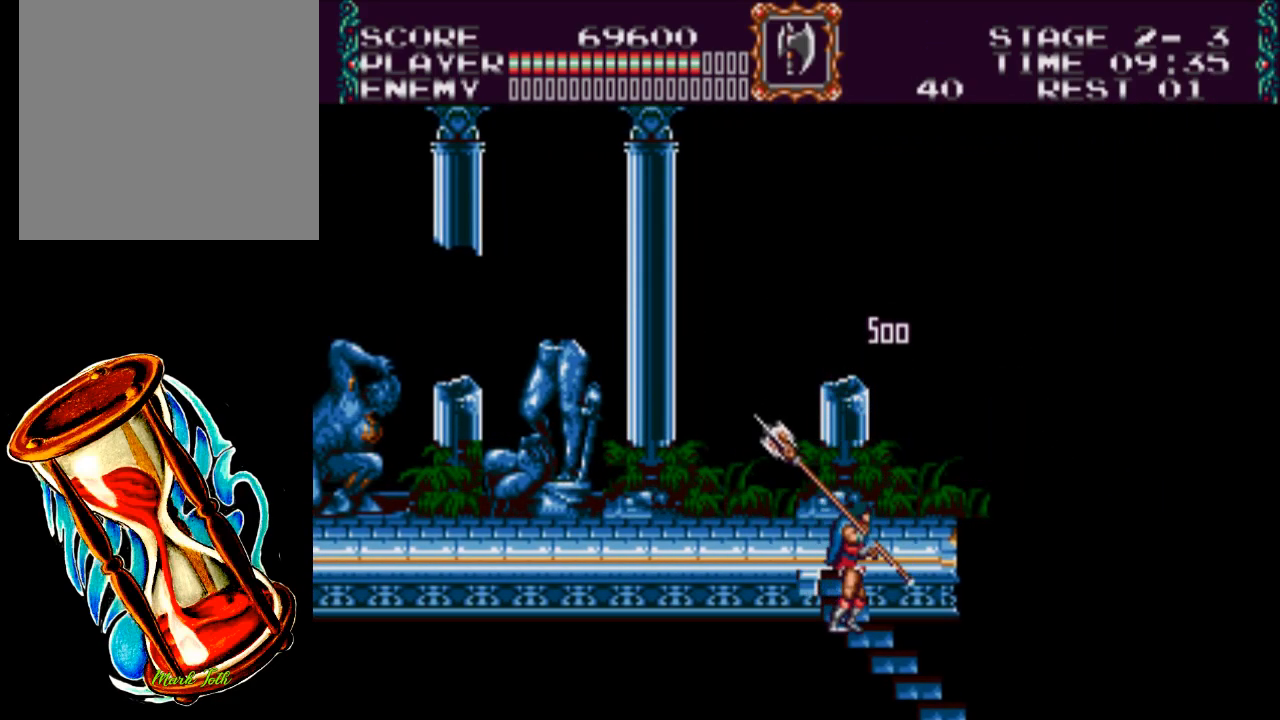
{"buttons": ["DPAD_DOWN"], "events": []}
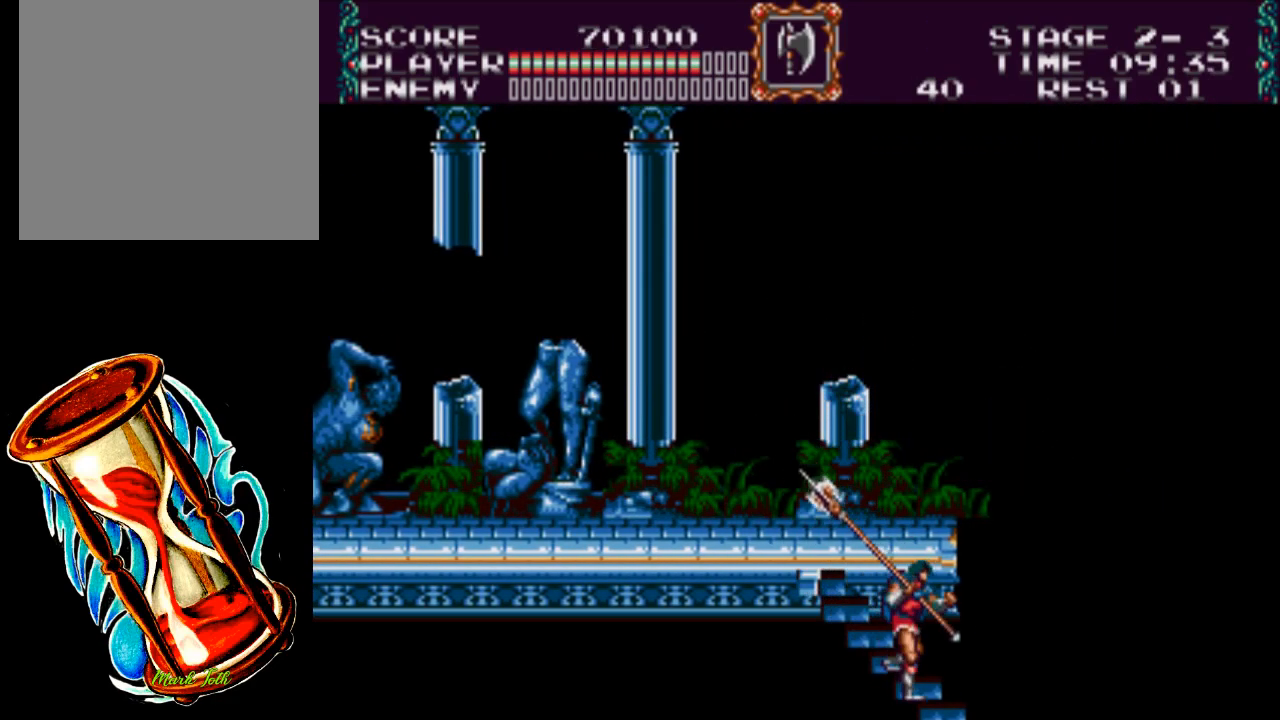
{"buttons": ["DPAD_DOWN"], "events": []}
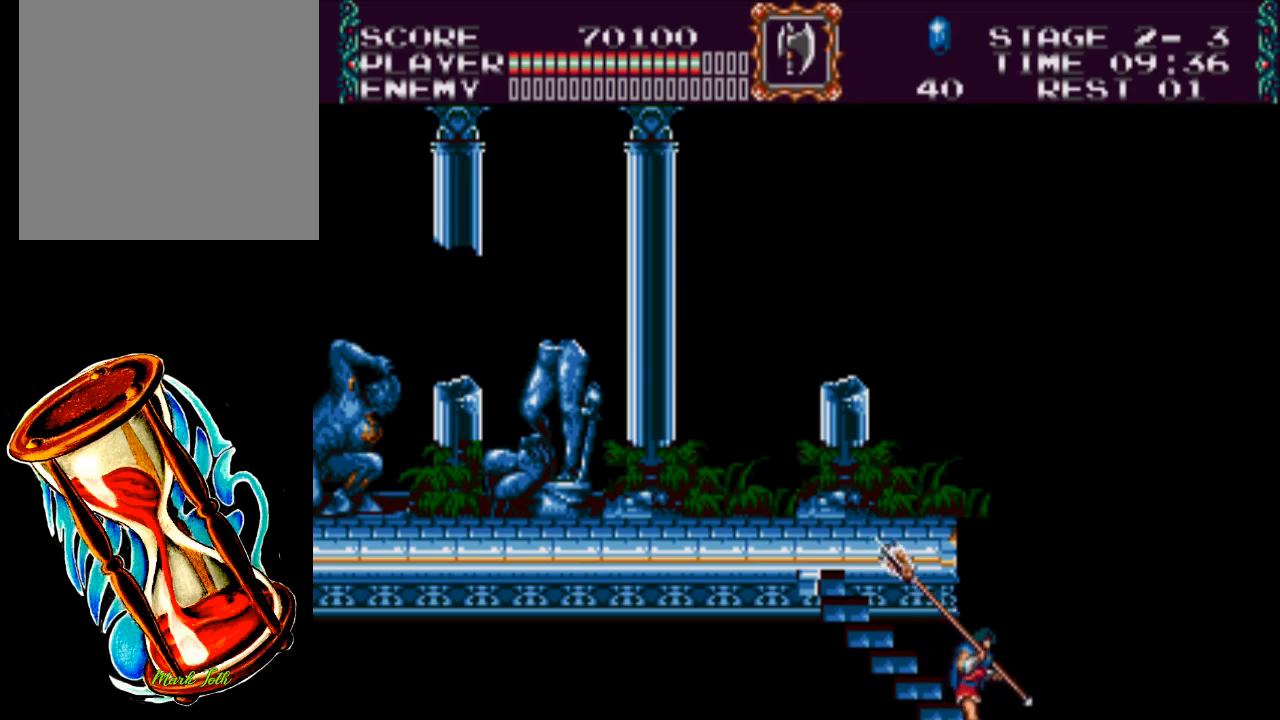
{"buttons": [], "events": [[17, "DPAD_DOWN", "up"]]}
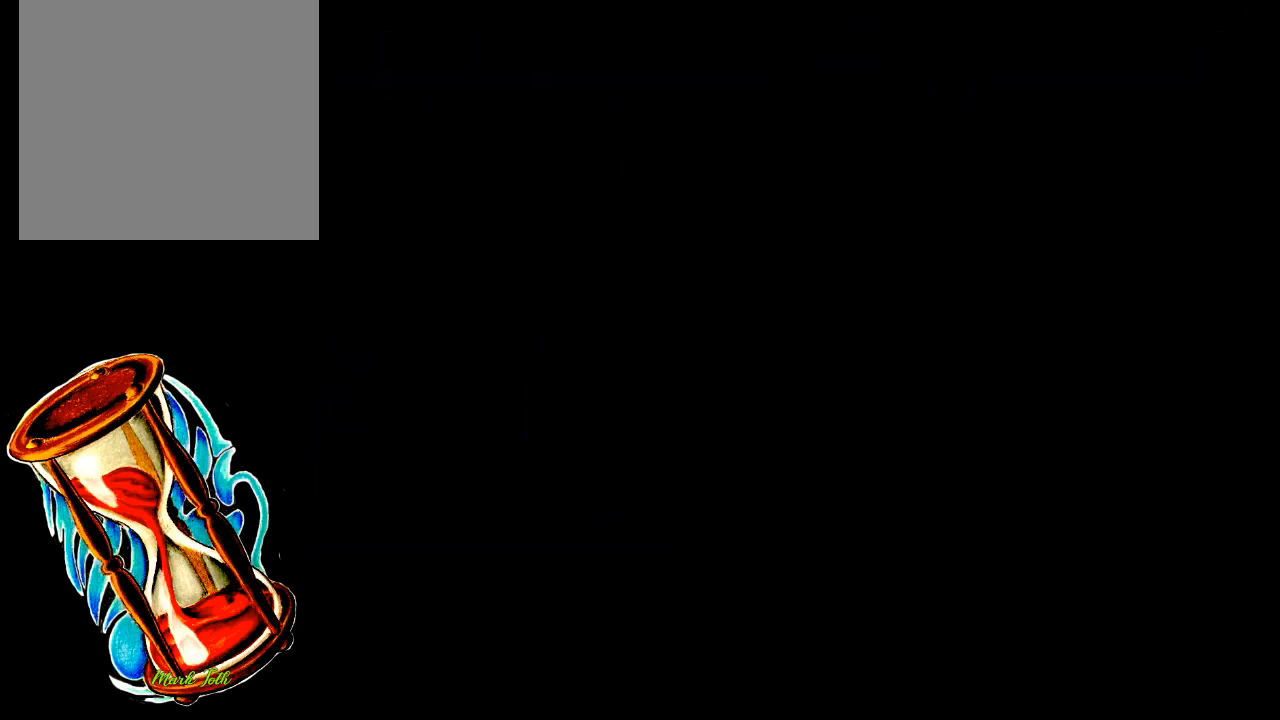
{"buttons": [], "events": []}
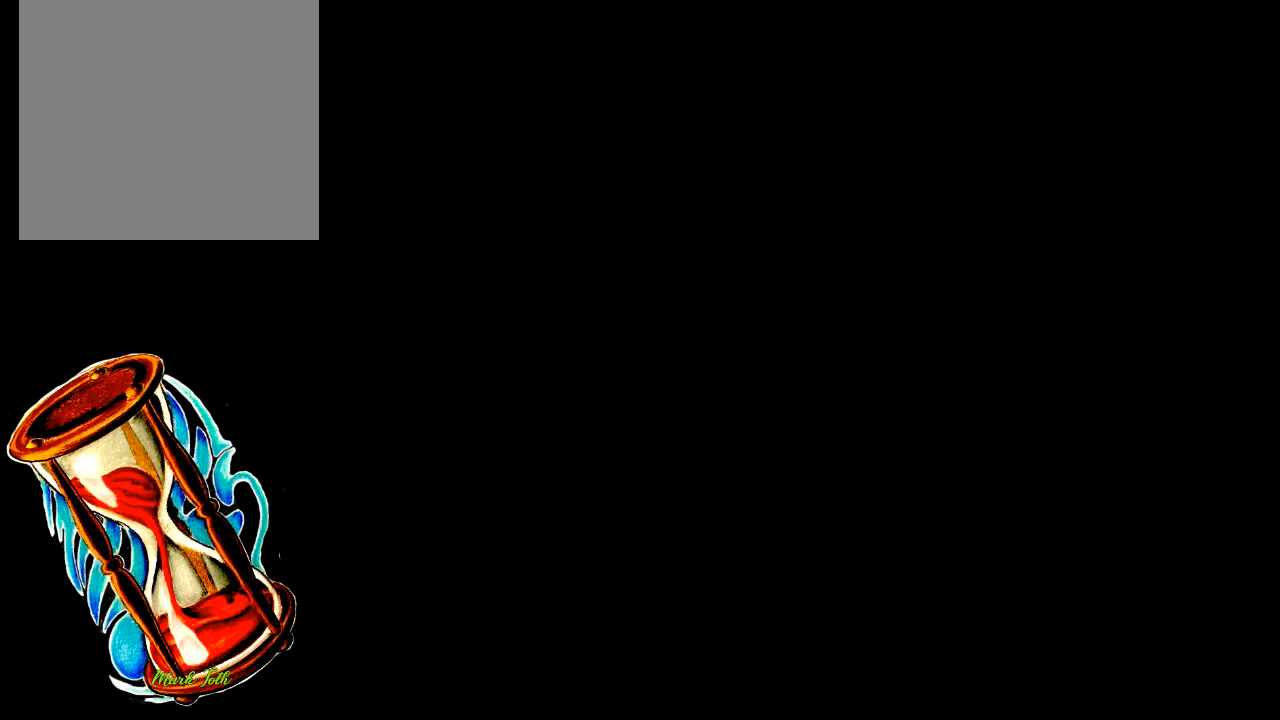
{"buttons": [], "events": []}
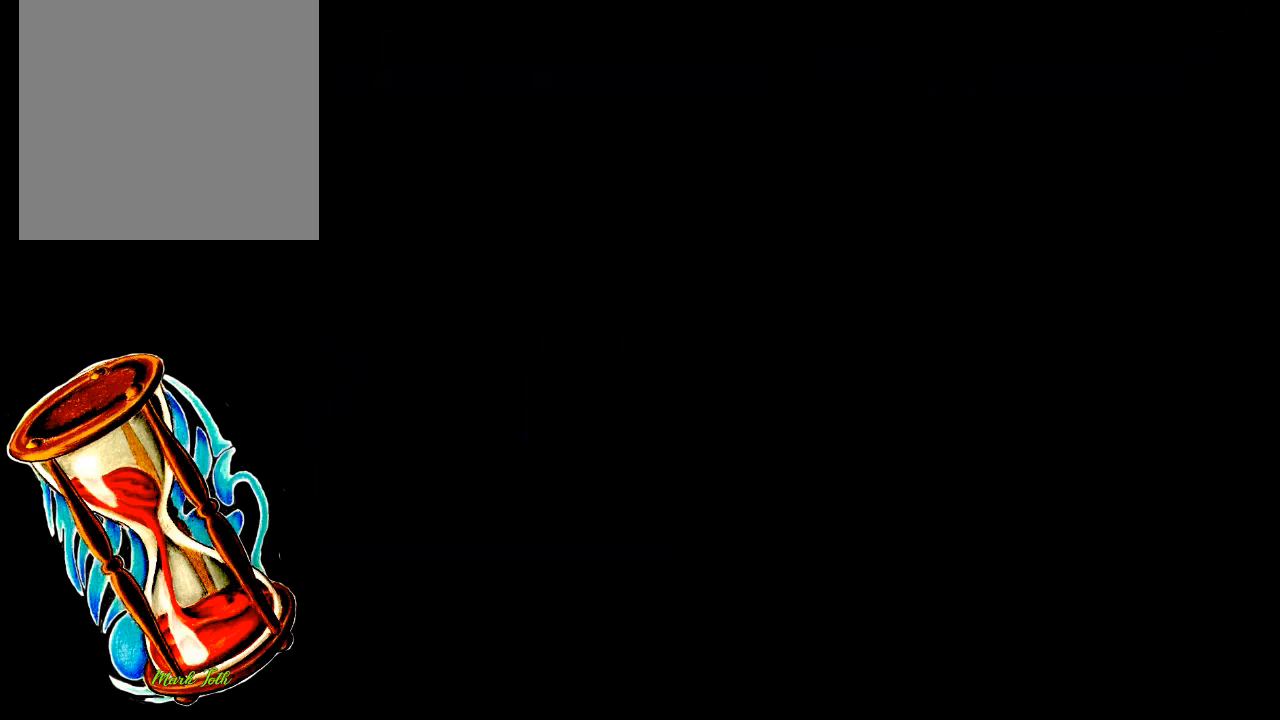
{"buttons": [], "events": []}
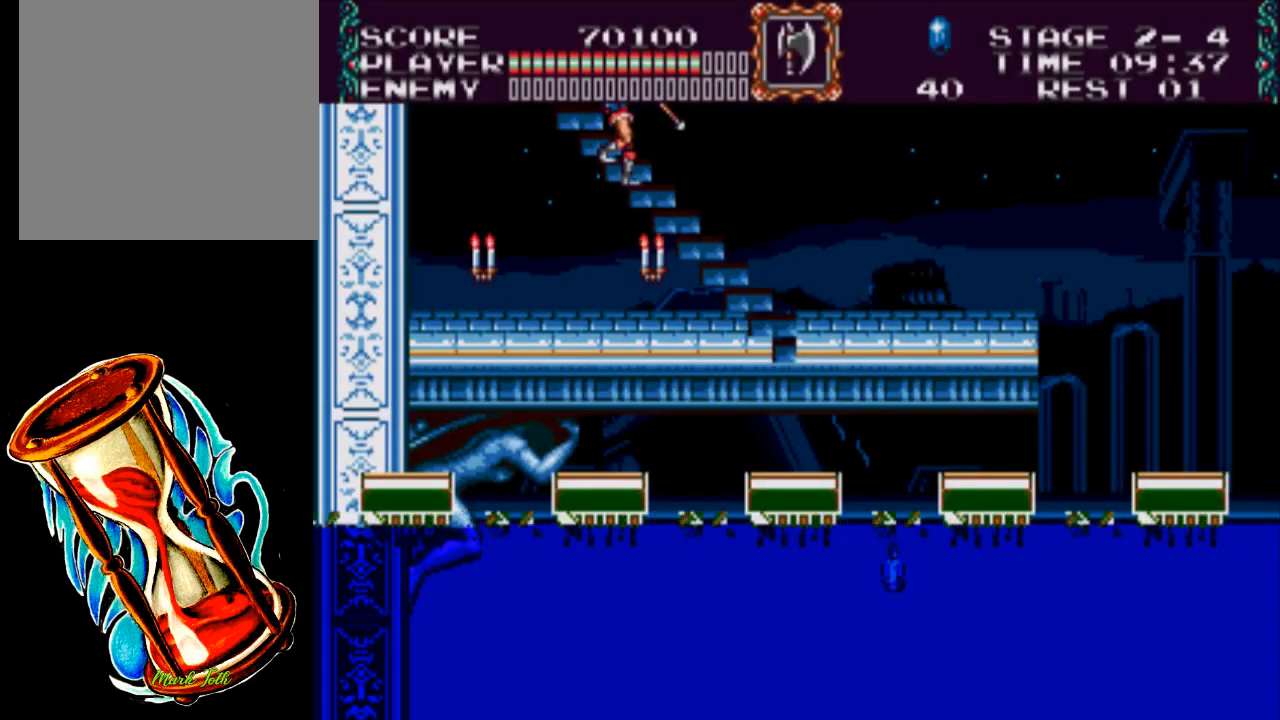
{"buttons": ["DPAD_DOWN"], "events": [[300, "DPAD_RIGHT", "down"], [467, "DPAD_DOWN", "down"], [500, "DPAD_RIGHT", "up"]]}
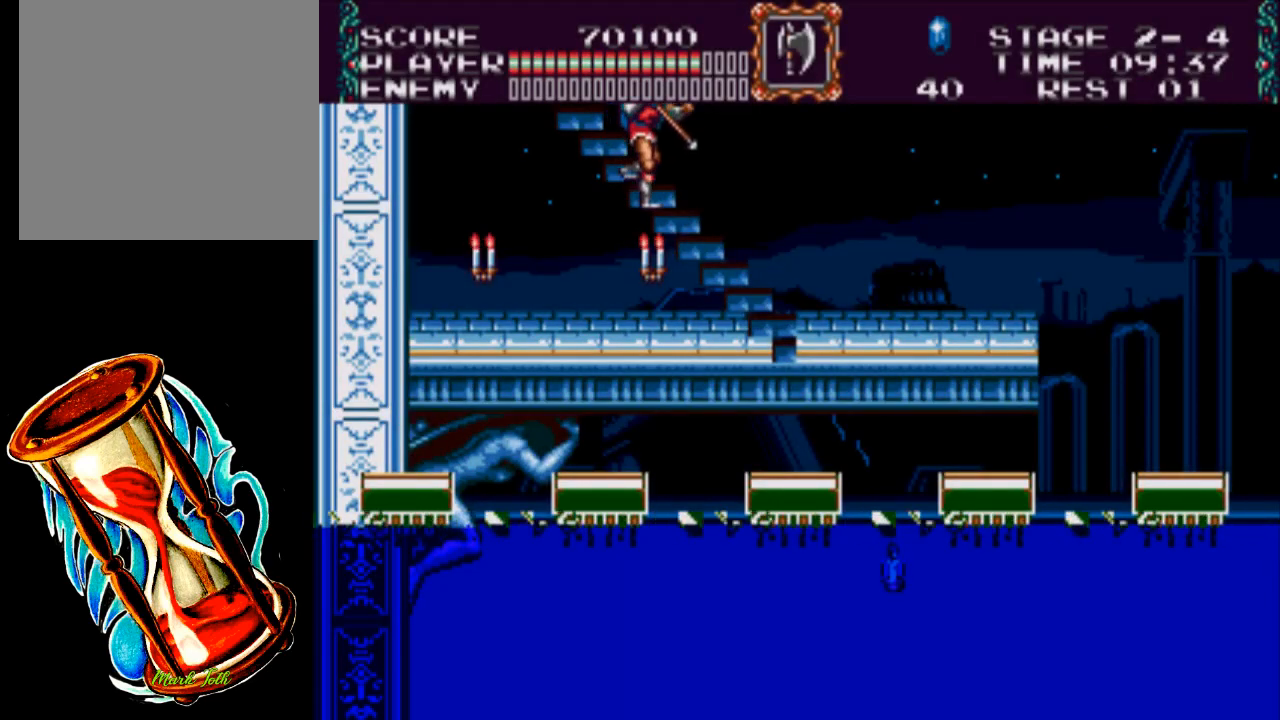
{"buttons": ["DPAD_DOWN"], "events": [[67, "A", "down"], [233, "A", "up"], [400, "DPAD_LEFT", "down"], [467, "DPAD_LEFT", "up"]]}
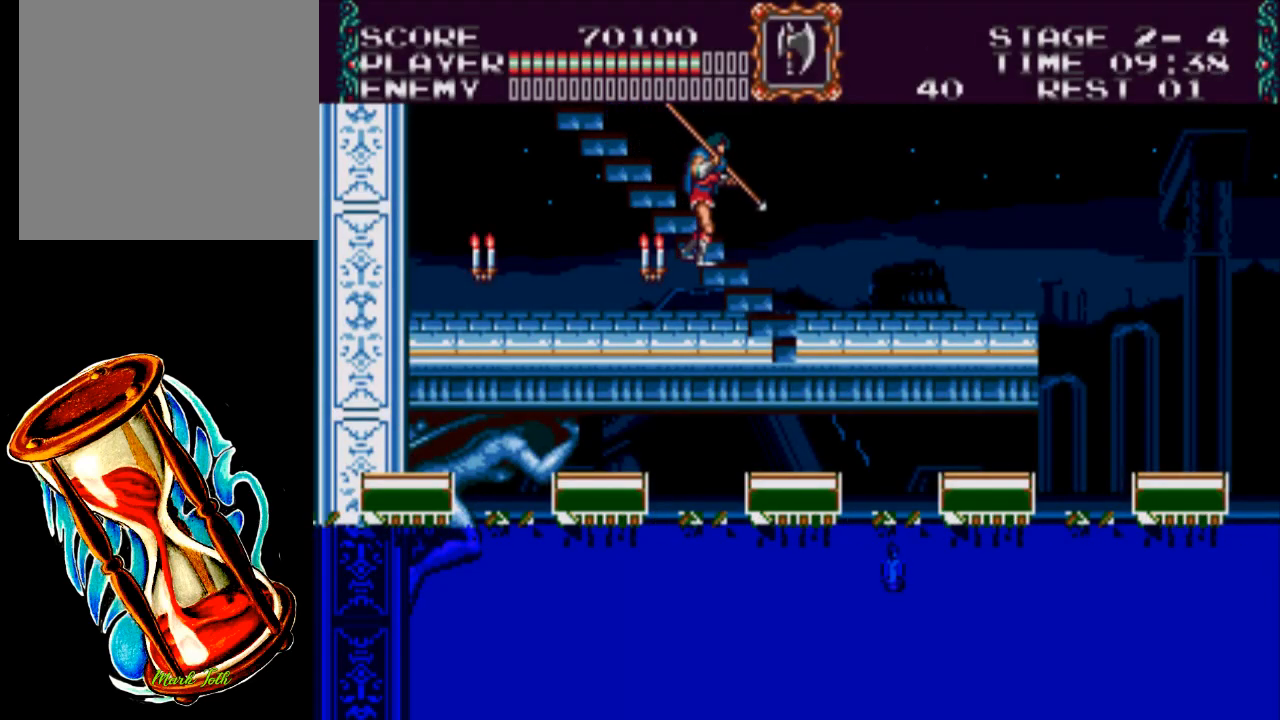
{"buttons": ["DPAD_DOWN"], "events": [[117, "A", "down"], [350, "A", "up"]]}
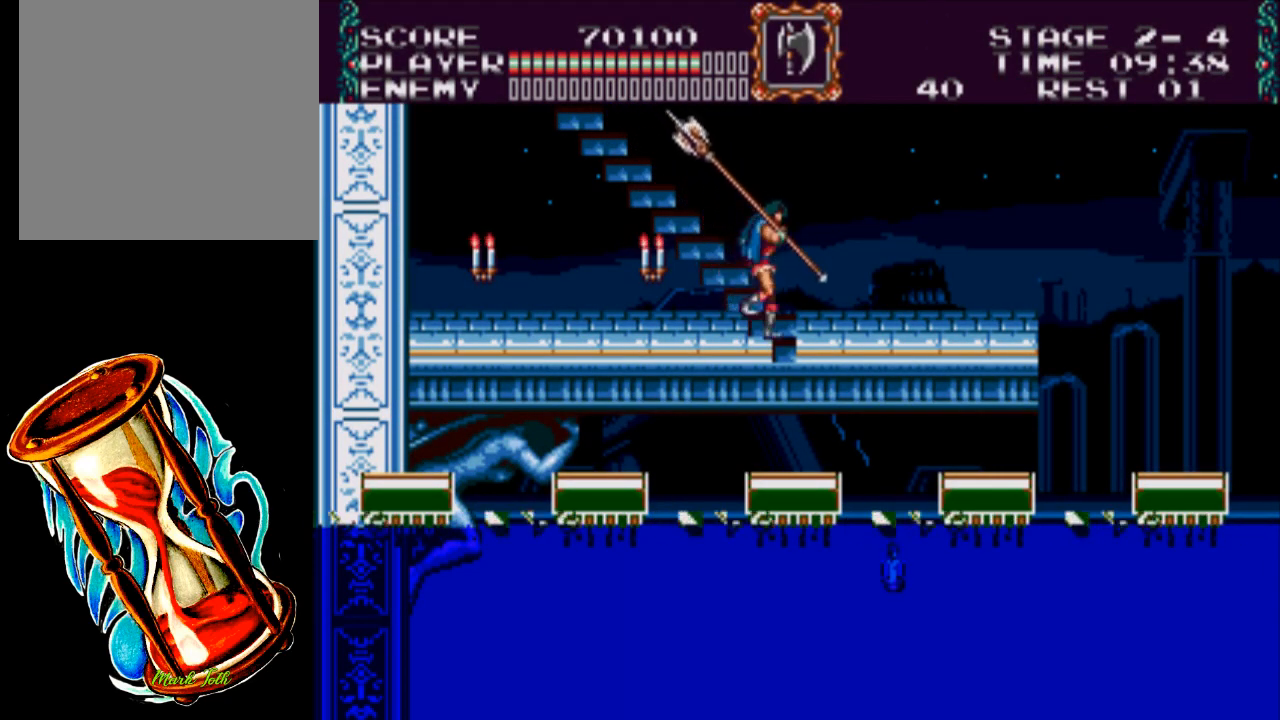
{"buttons": ["DPAD_DOWN", "DPAD_RIGHT"], "events": [[50, "DPAD_DOWN", "up"], [50, "DPAD_LEFT", "down"], [383, "DPAD_DOWN", "down"], [383, "DPAD_LEFT", "up"], [450, "DPAD_RIGHT", "down"]]}